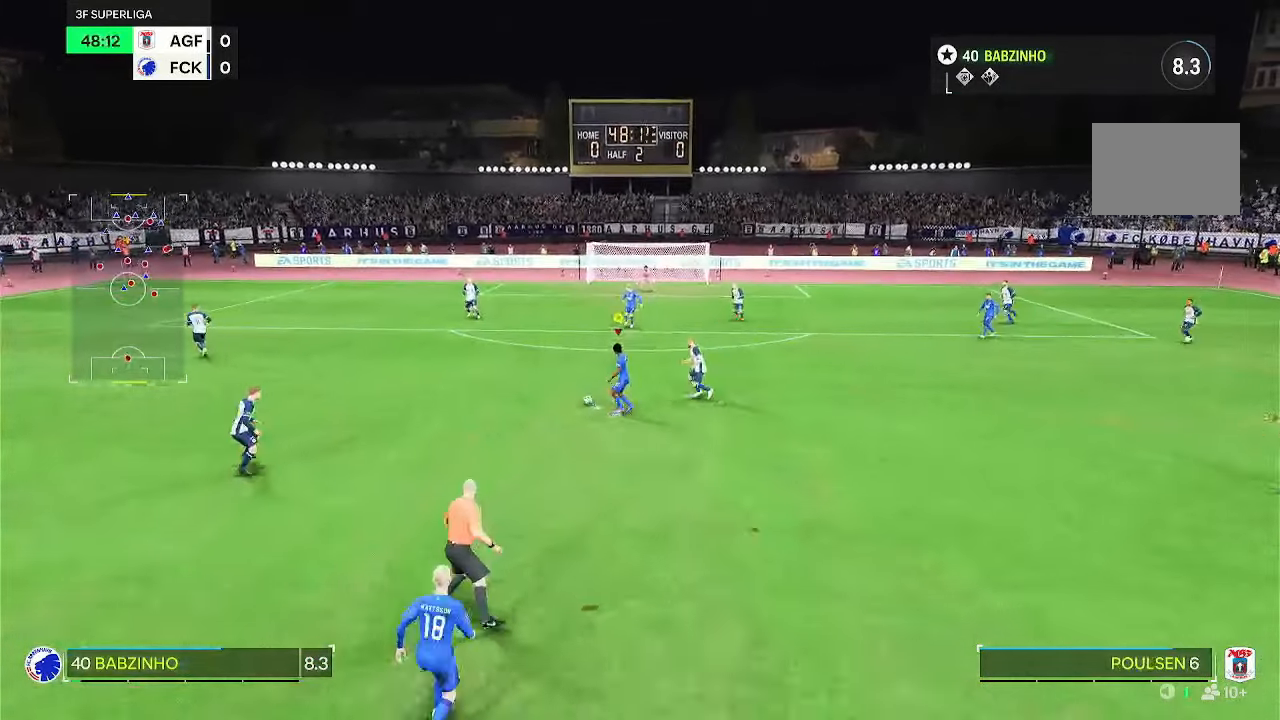
Gameplay with a controller (PlayStation layout); each line is a JSON object with the inputs held at the frame after it (dt_ms = milliseconds from this image to that frame). "events" lists button and stick changes between this image and that frame as [ms after this image, input, new state], when the widget could be followed in between. Not read: L3 R2 R3.
{"dt_ms": 500, "buttons": [], "left_stick": "up", "right_stick": "center", "events": [[67, "CROSS", "up"], [67, "L2", "up"]]}
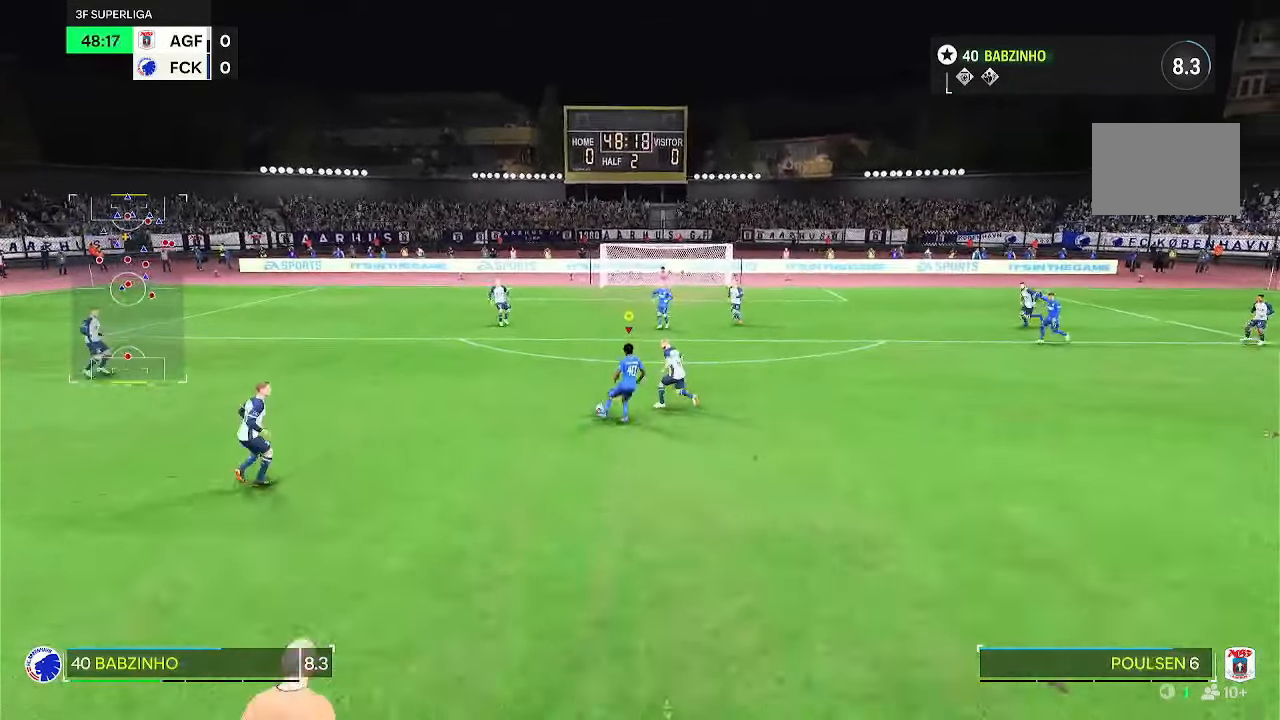
{"dt_ms": 500, "buttons": [], "left_stick": "up", "right_stick": "center"}
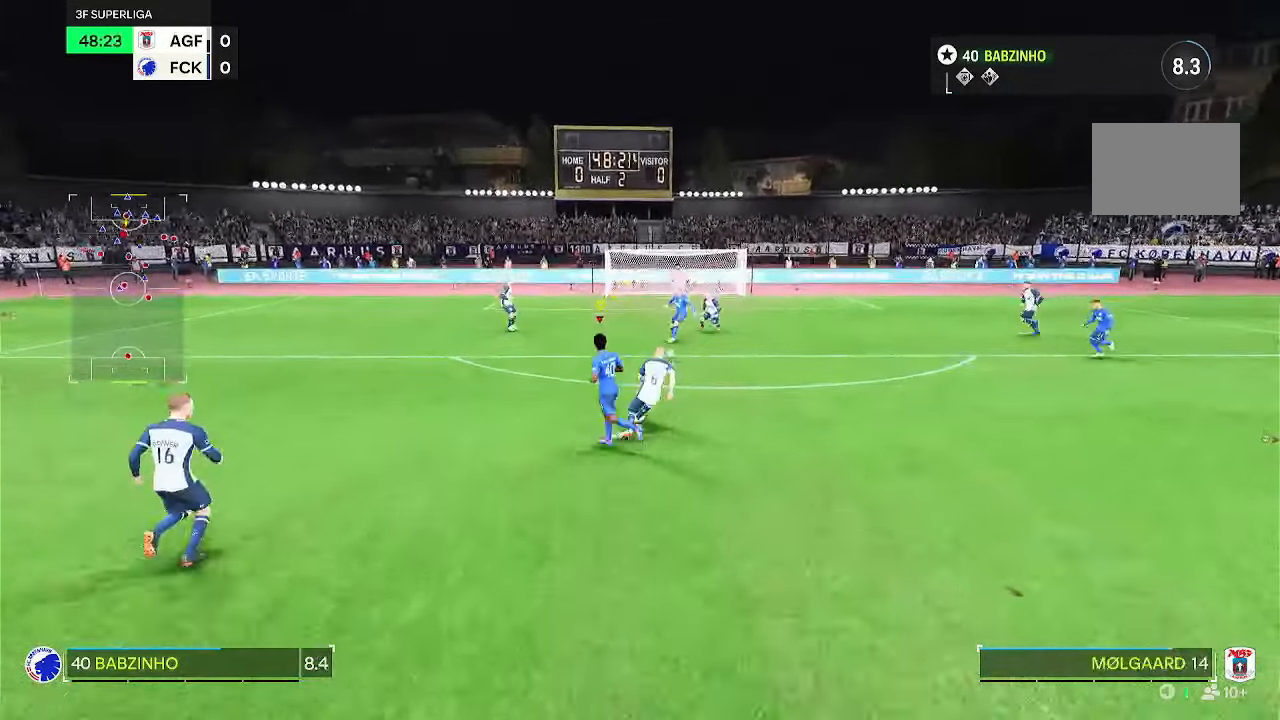
{"dt_ms": 500, "buttons": [], "left_stick": "up", "right_stick": "center", "events": []}
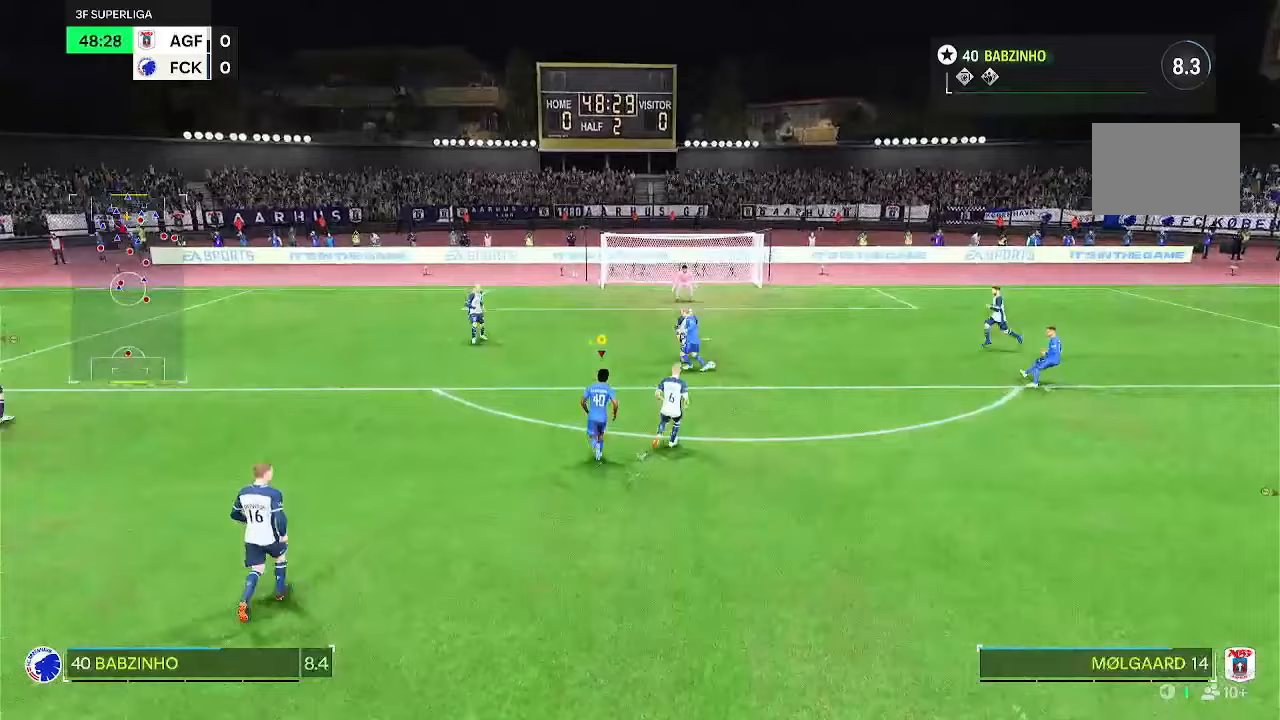
{"dt_ms": 500, "buttons": [], "left_stick": "up", "right_stick": "center"}
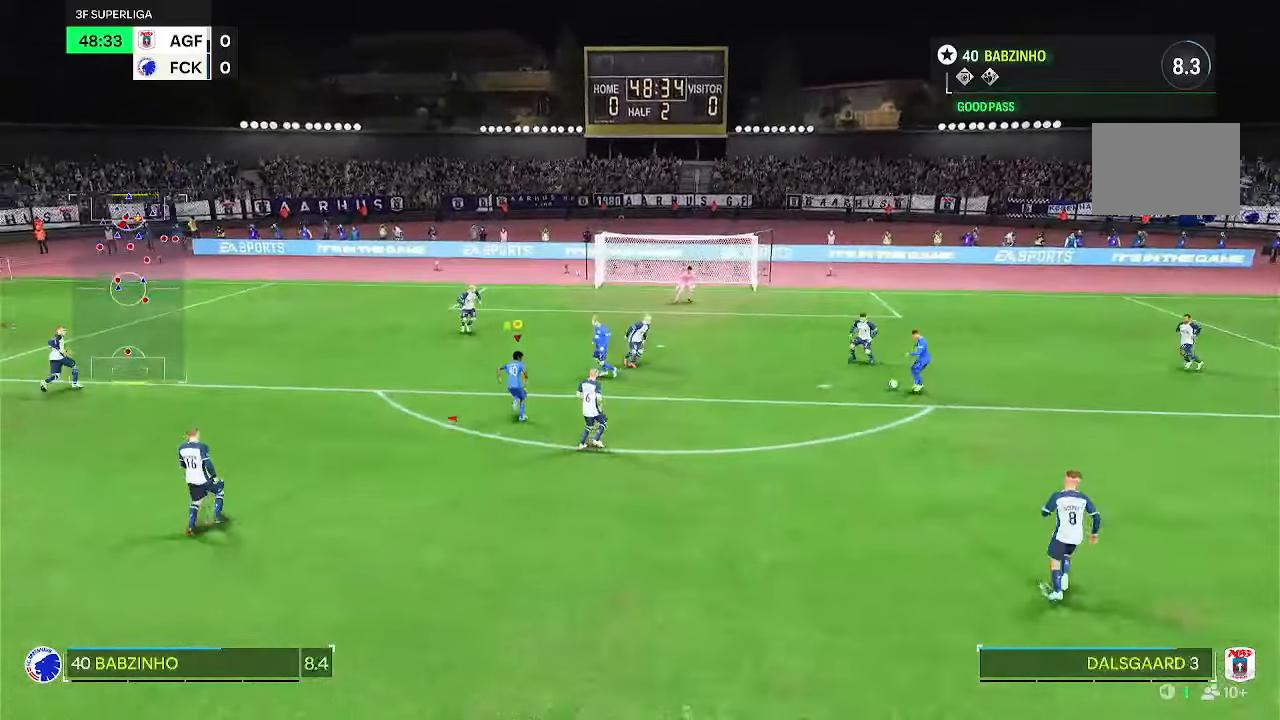
{"dt_ms": 500, "buttons": [], "left_stick": "up-right", "right_stick": "center", "events": [[233, "left_stick", "up-right"]]}
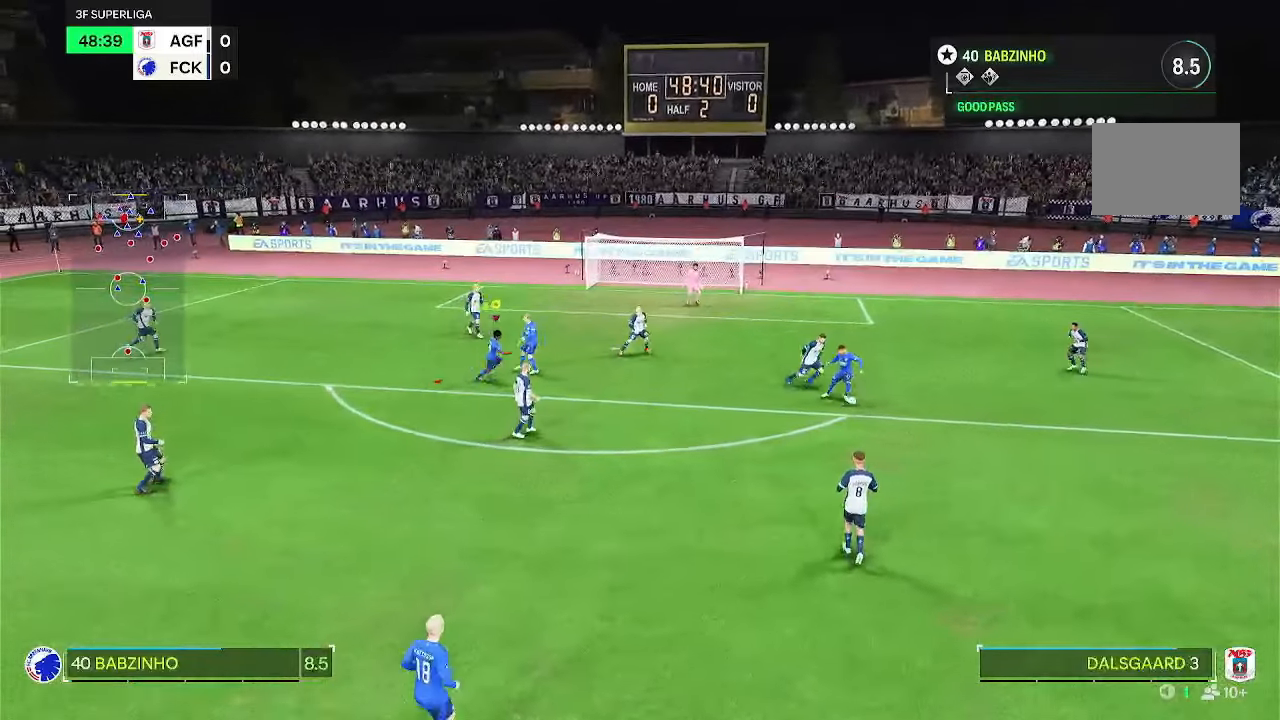
{"dt_ms": 500, "buttons": [], "left_stick": "down-right", "right_stick": "center", "events": [[33, "left_stick", "center"], [133, "left_stick", "down"], [433, "left_stick", "down-right"]]}
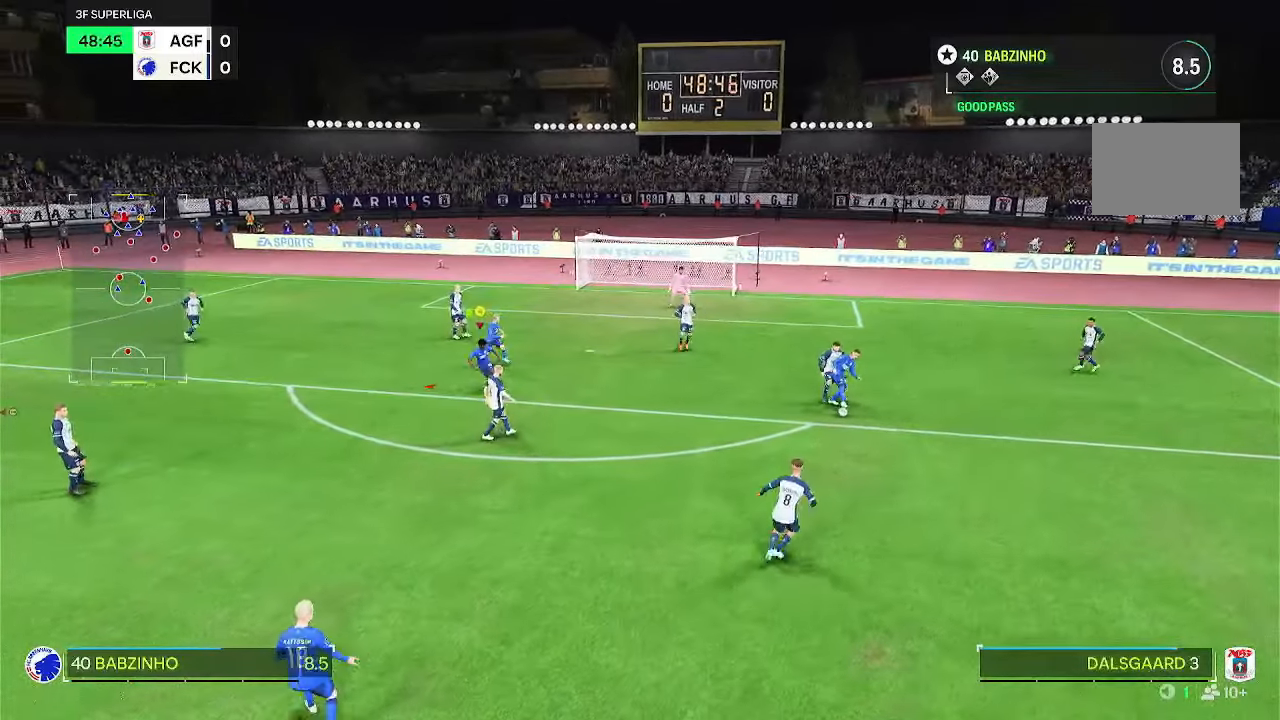
{"dt_ms": 500, "buttons": [], "left_stick": "right", "right_stick": "center", "events": [[250, "left_stick", "right"]]}
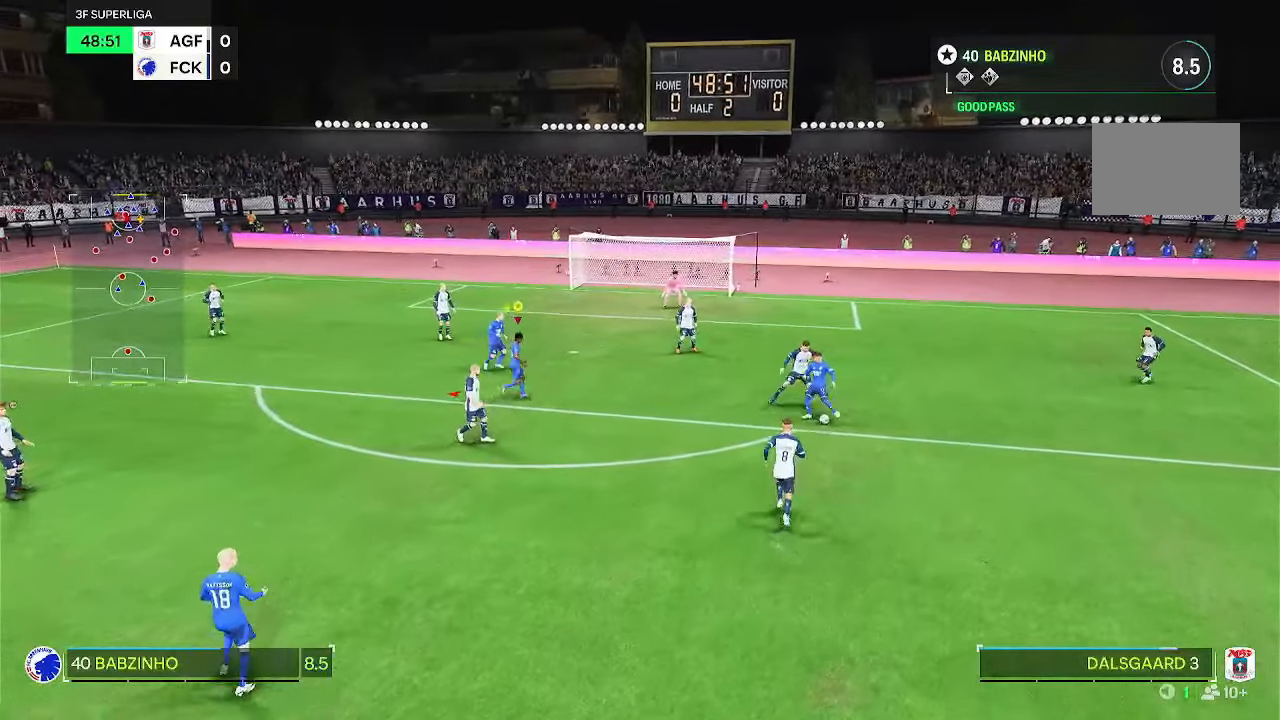
{"dt_ms": 500, "buttons": [], "left_stick": "left", "right_stick": "center", "events": [[17, "left_stick", "center"], [233, "left_stick", "up-left"], [500, "left_stick", "left"]]}
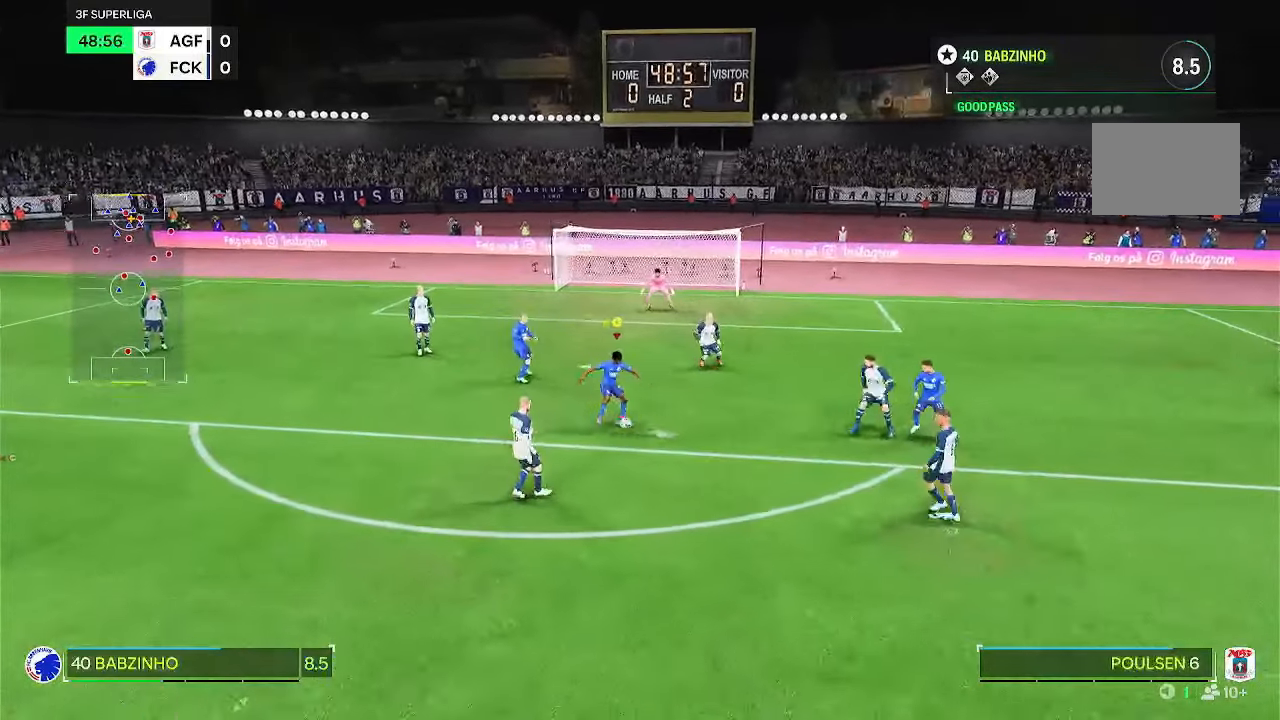
{"dt_ms": 500, "buttons": ["CIRCLE"], "left_stick": "up-left", "right_stick": "center", "events": [[350, "left_stick", "up-left"], [500, "CIRCLE", "down"]]}
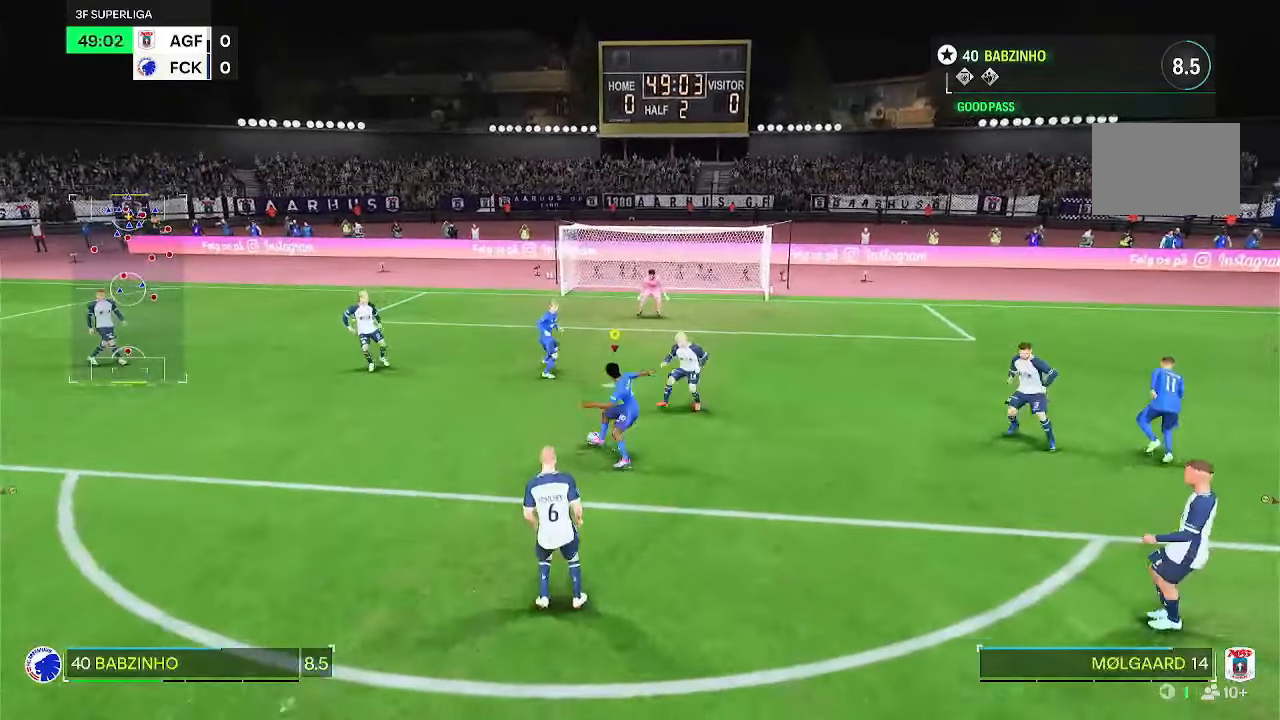
{"dt_ms": 500, "buttons": [], "left_stick": "up", "right_stick": "center"}
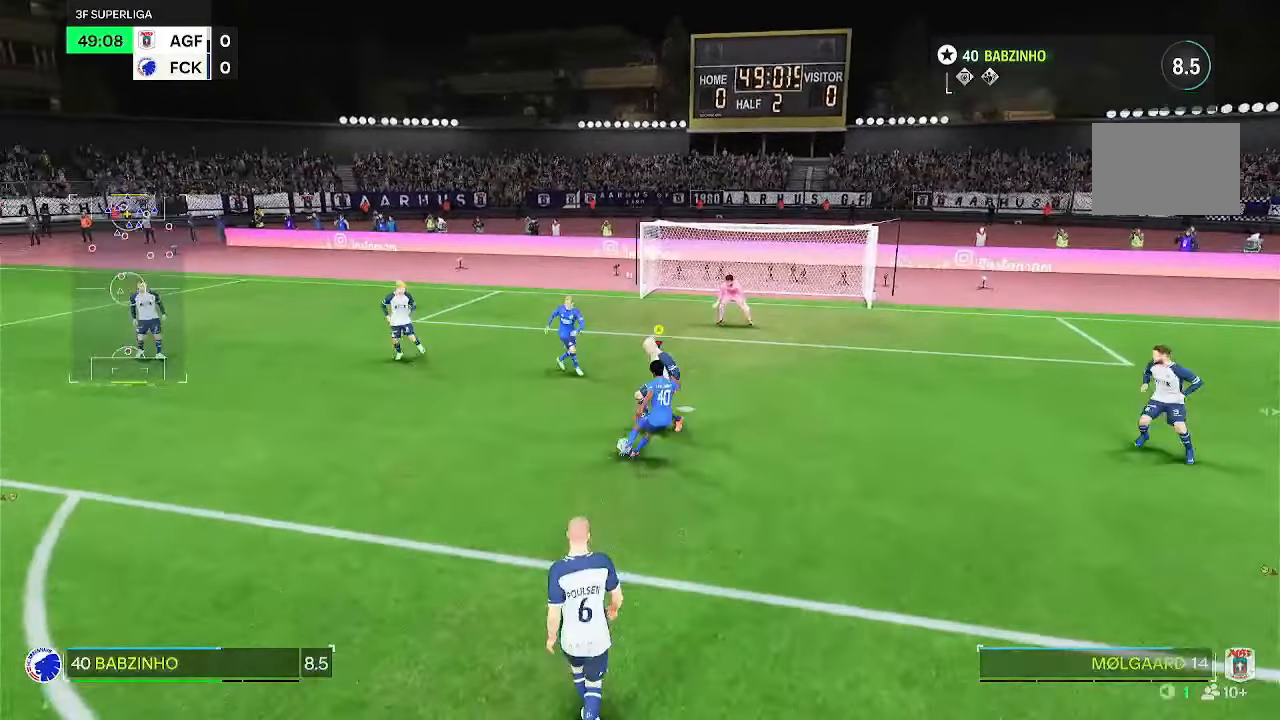
{"dt_ms": 1000, "buttons": [], "left_stick": "down-left", "right_stick": "center"}
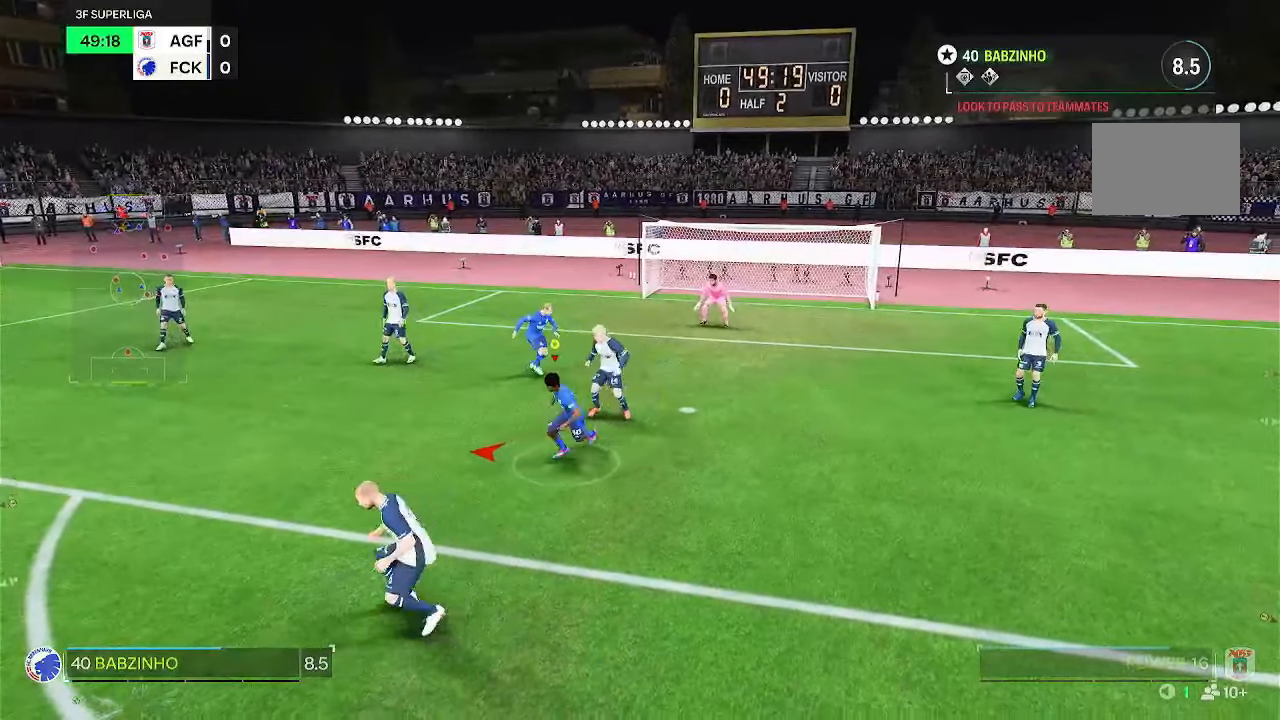
{"dt_ms": 500, "buttons": [], "left_stick": "up-right", "right_stick": "center", "events": [[83, "left_stick", "down"], [417, "left_stick", "up-right"]]}
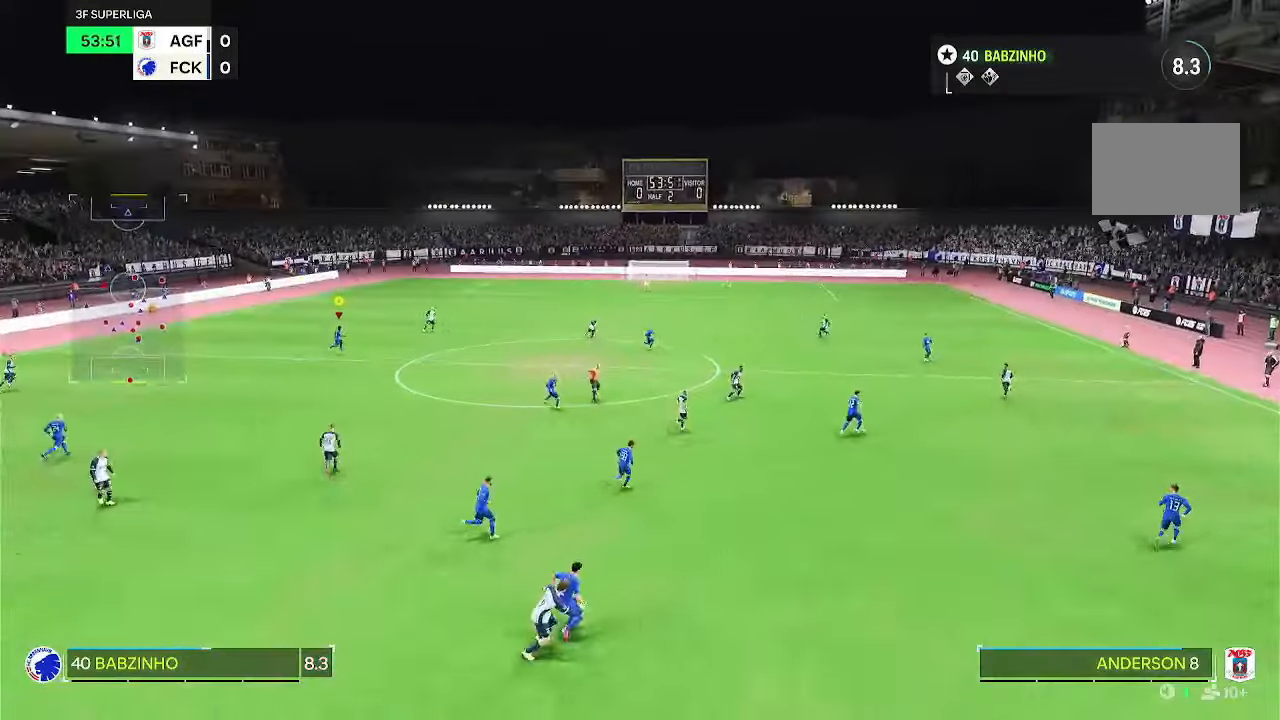
{"dt_ms": 500, "buttons": [], "left_stick": "up-right", "right_stick": "center", "events": []}
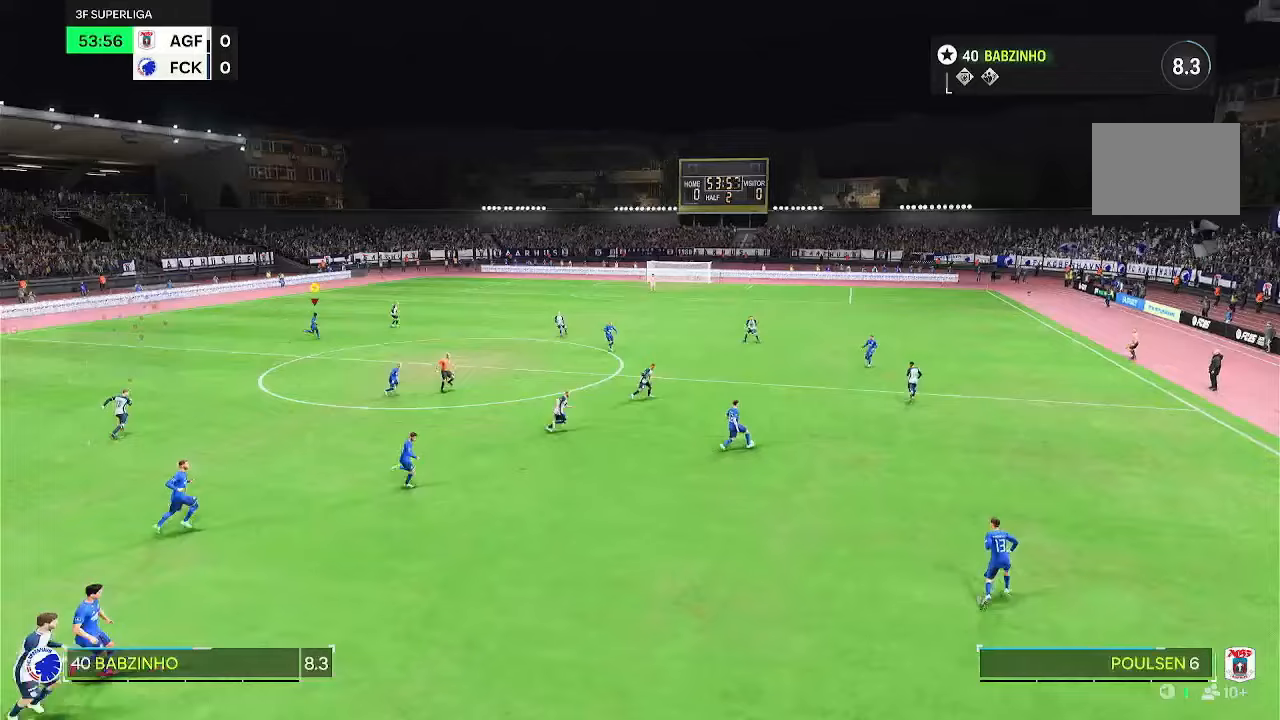
{"dt_ms": 1000, "buttons": [], "left_stick": "down-right", "right_stick": "center"}
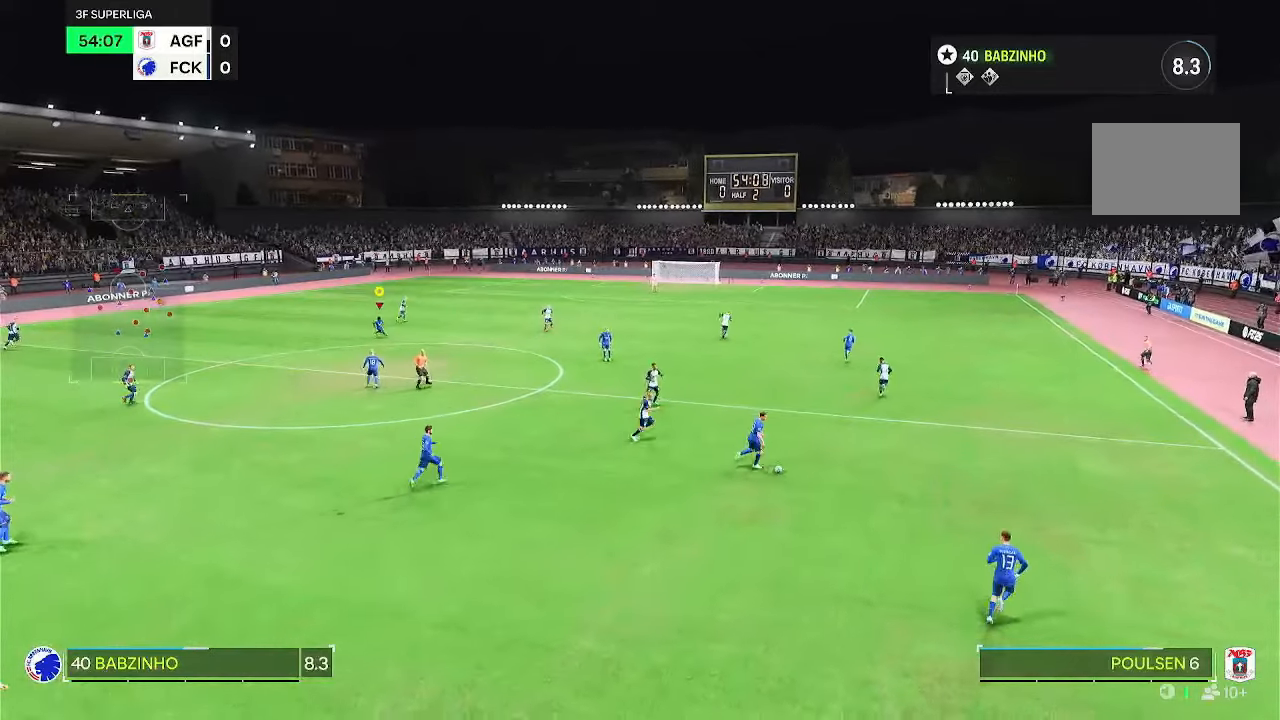
{"dt_ms": 500, "buttons": [], "left_stick": "down-right", "right_stick": "center", "events": []}
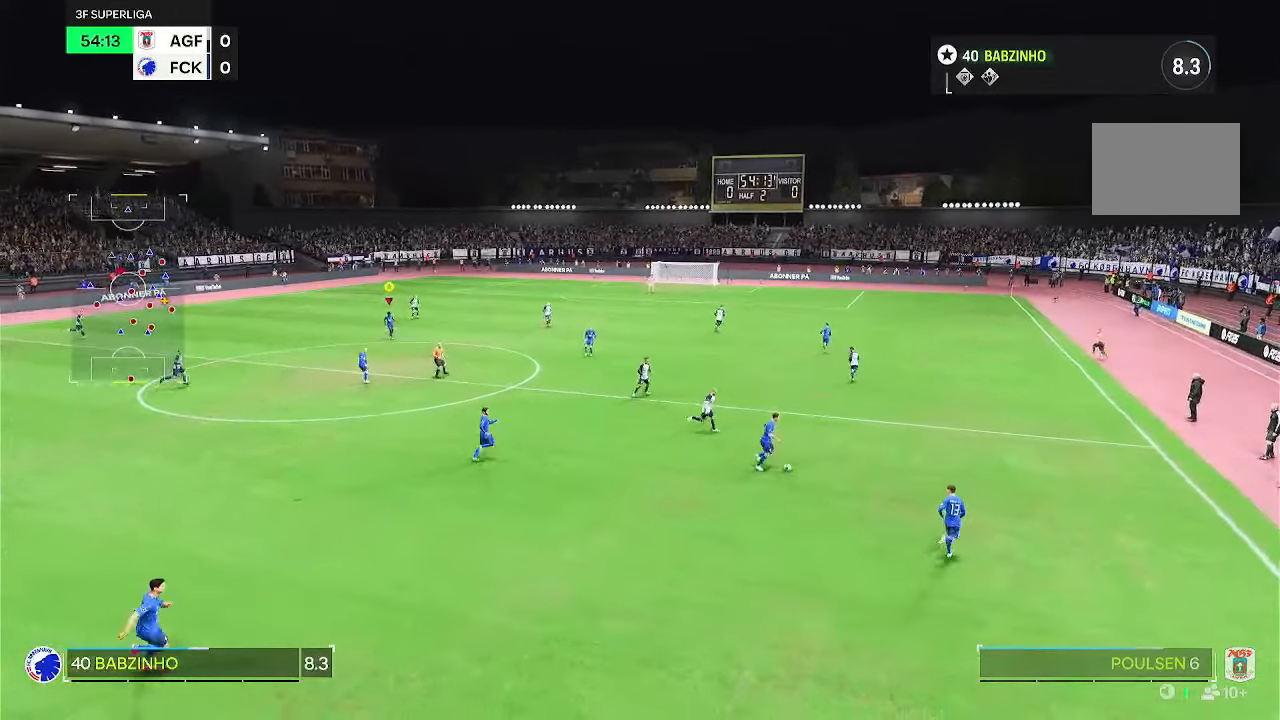
{"dt_ms": 500, "buttons": [], "left_stick": "center", "right_stick": "center", "events": [[83, "left_stick", "center"]]}
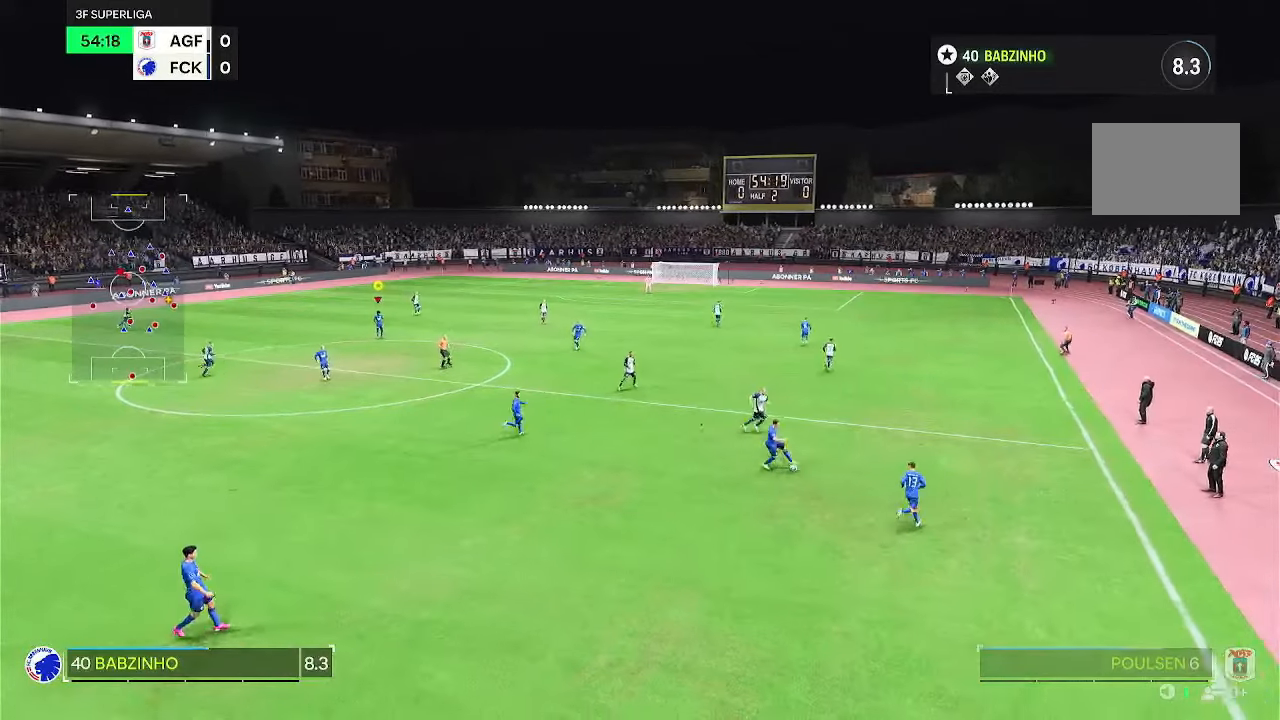
{"dt_ms": 500, "buttons": [], "left_stick": "center", "right_stick": "center", "events": []}
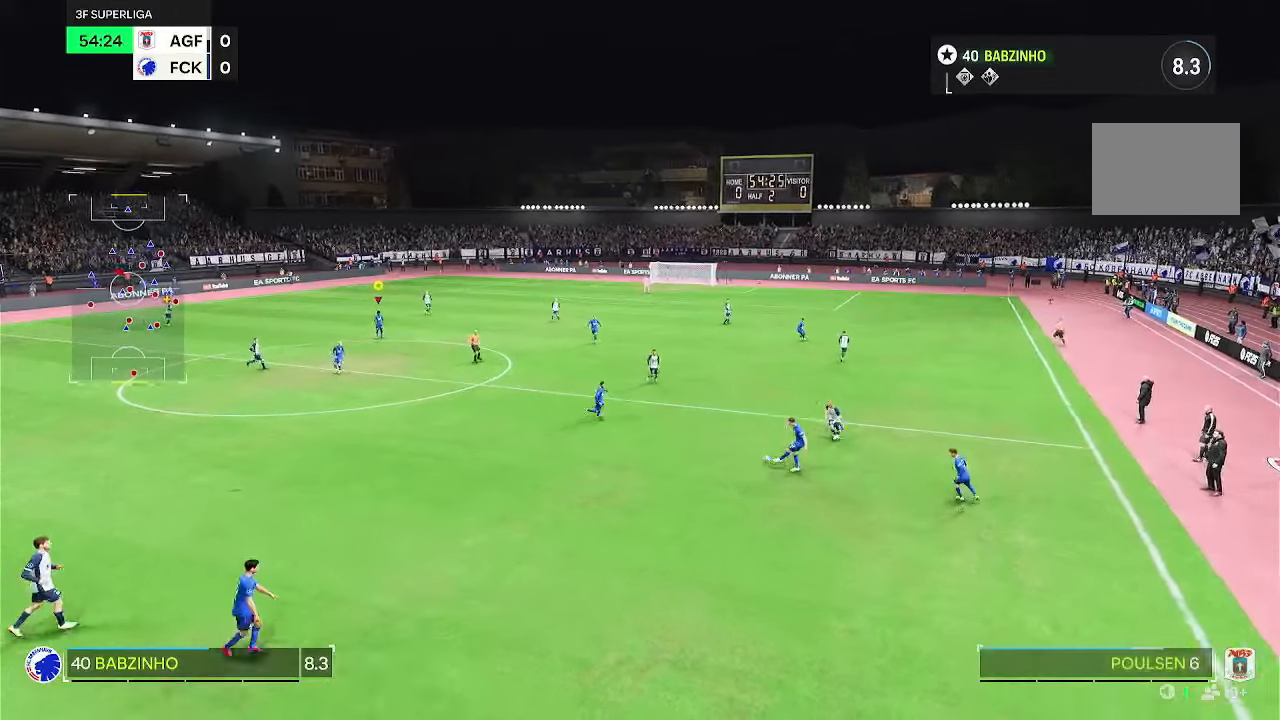
{"dt_ms": 500, "buttons": [], "left_stick": "down-right", "right_stick": "center", "events": [[33, "left_stick", "left"], [150, "left_stick", "down-left"], [283, "left_stick", "down"], [467, "left_stick", "down-right"]]}
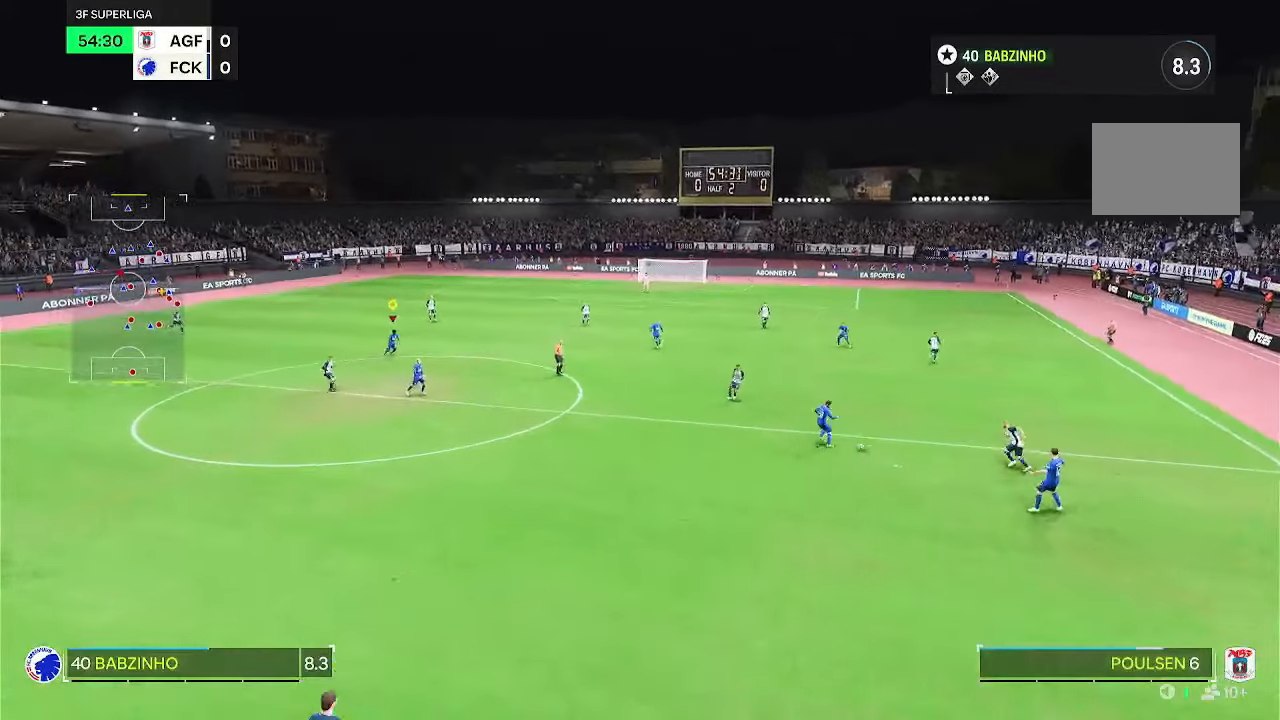
{"dt_ms": 500, "buttons": [], "left_stick": "right", "right_stick": "center", "events": [[300, "left_stick", "right"]]}
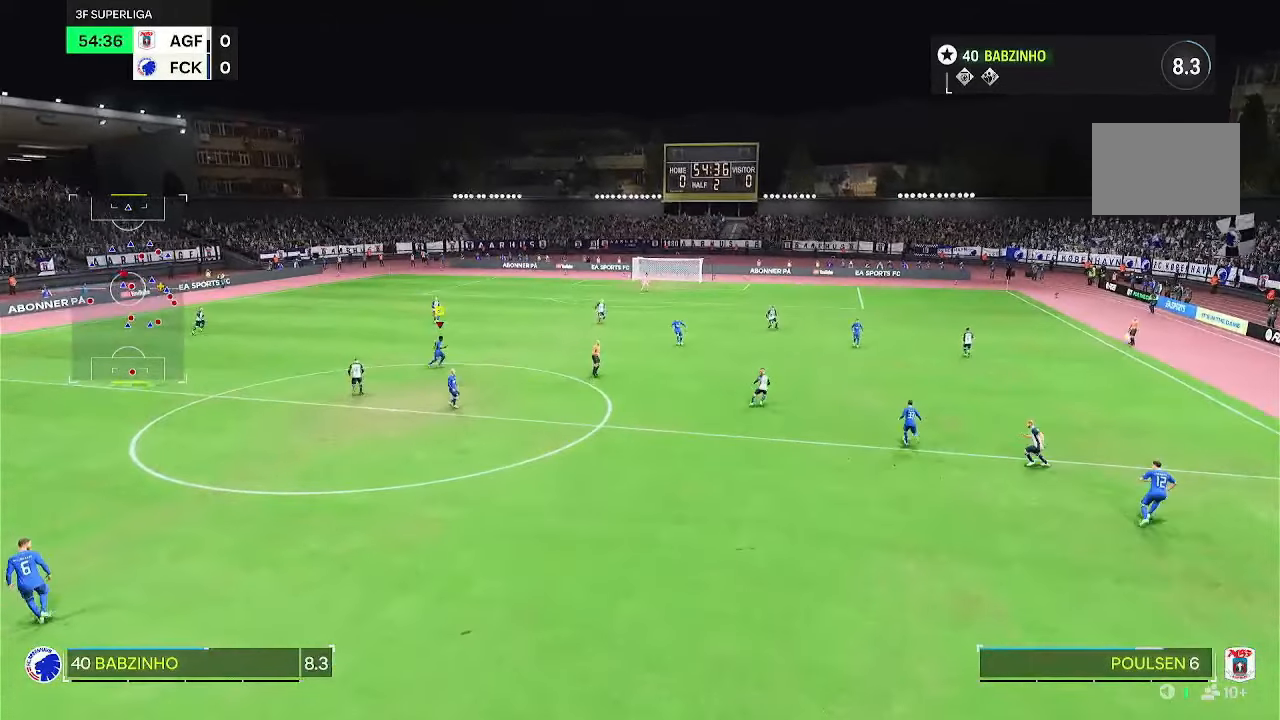
{"dt_ms": 500, "buttons": [], "left_stick": "up-right", "right_stick": "center", "events": [[50, "left_stick", "up-right"]]}
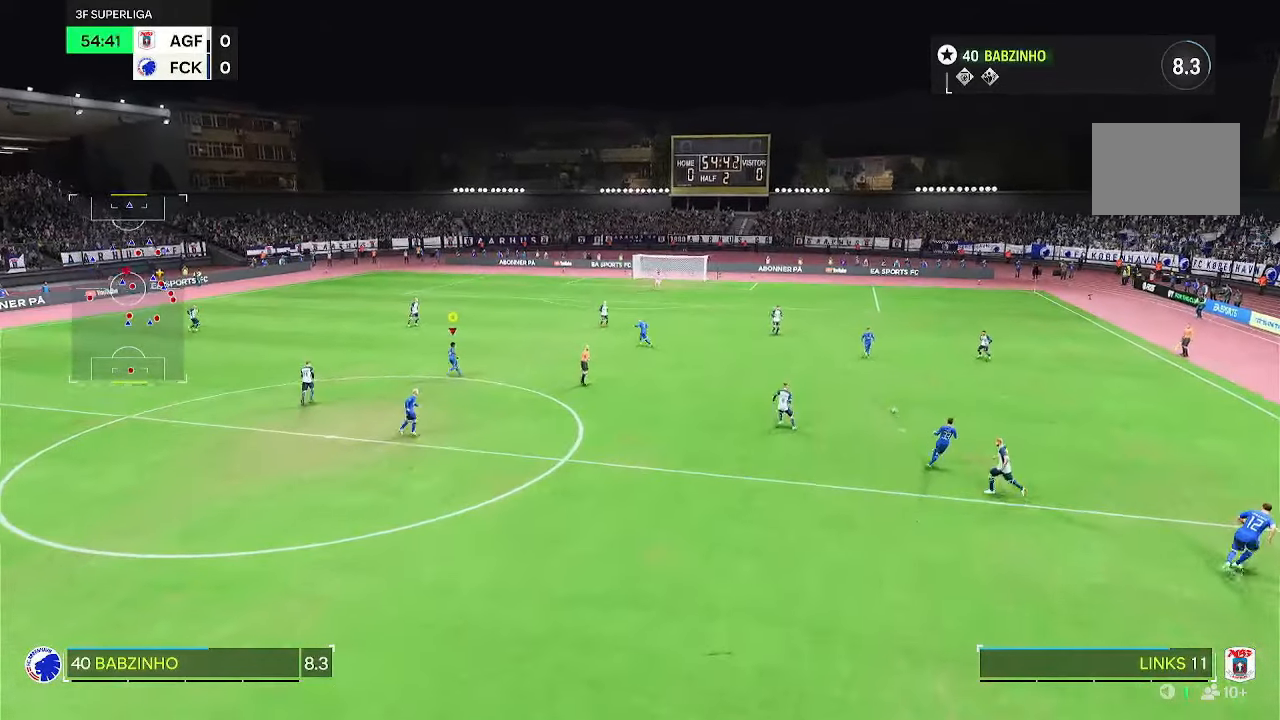
{"dt_ms": 500, "buttons": [], "left_stick": "up", "right_stick": "center", "events": [[500, "left_stick", "up"]]}
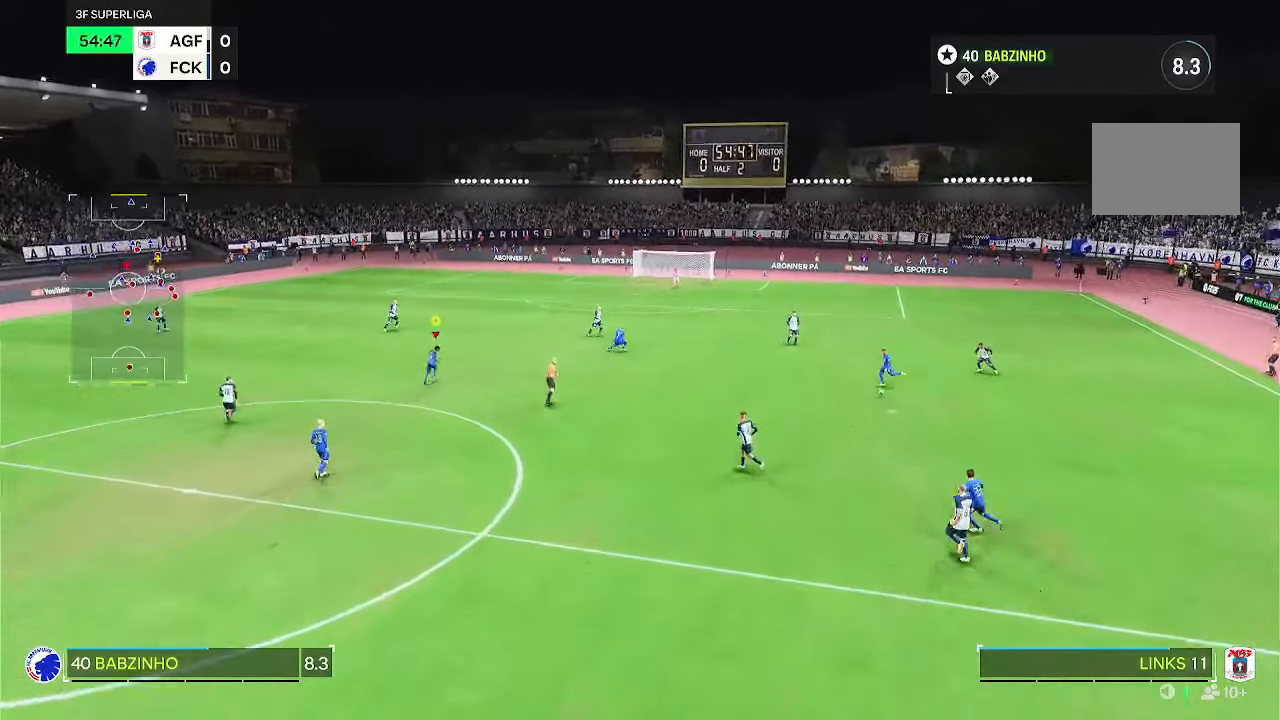
{"dt_ms": 500, "buttons": [], "left_stick": "up", "right_stick": "center", "events": []}
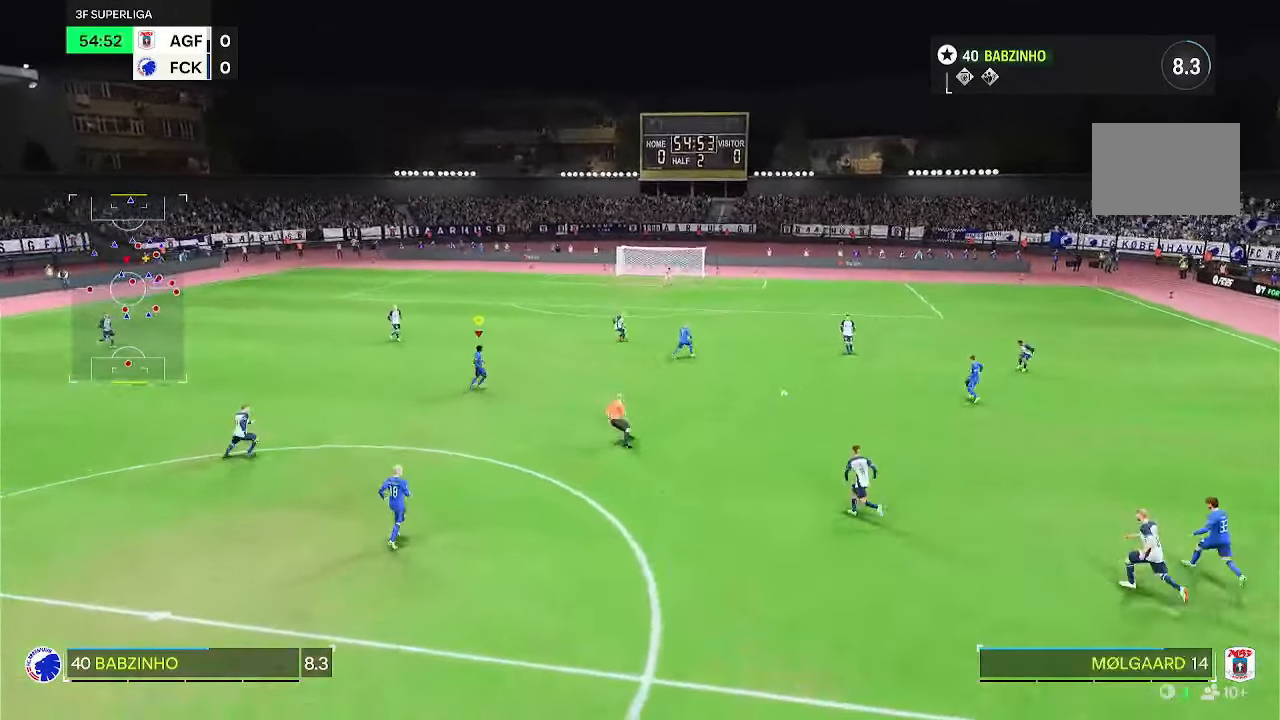
{"dt_ms": 500, "buttons": ["L2"], "left_stick": "up", "right_stick": "center", "events": [[467, "L2", "down"]]}
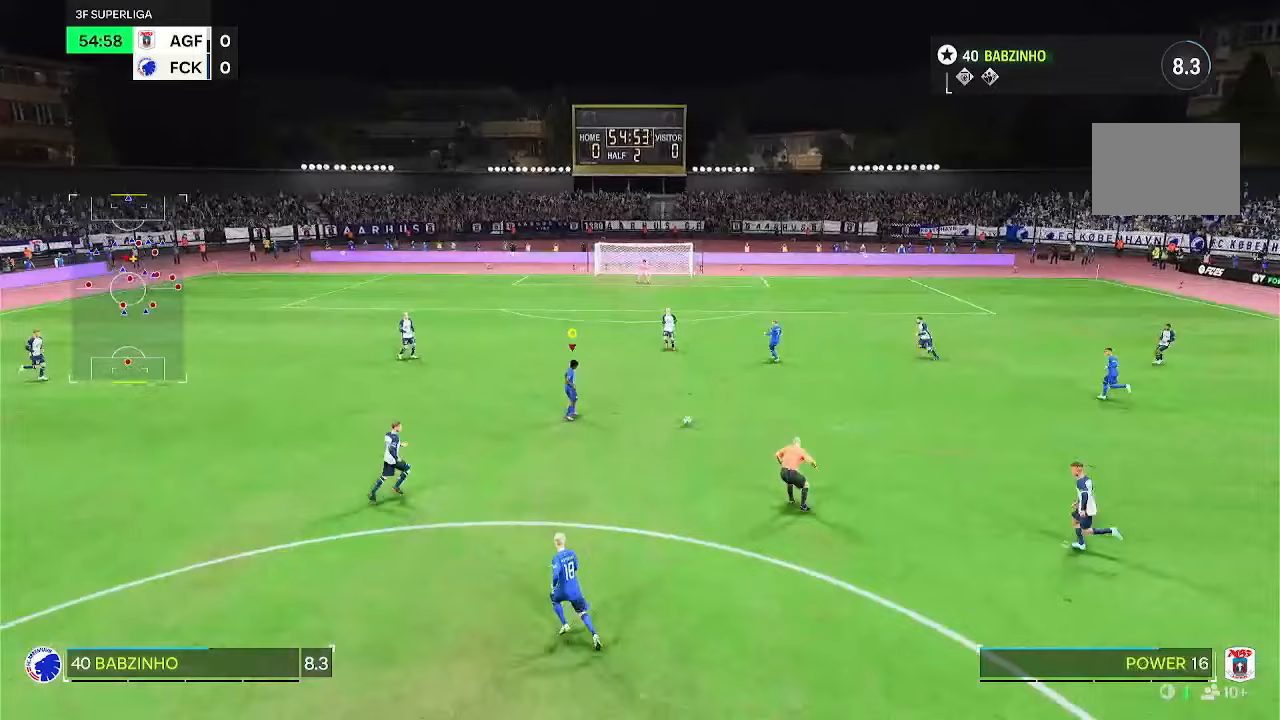
{"dt_ms": 500, "buttons": [], "left_stick": "up", "right_stick": "center"}